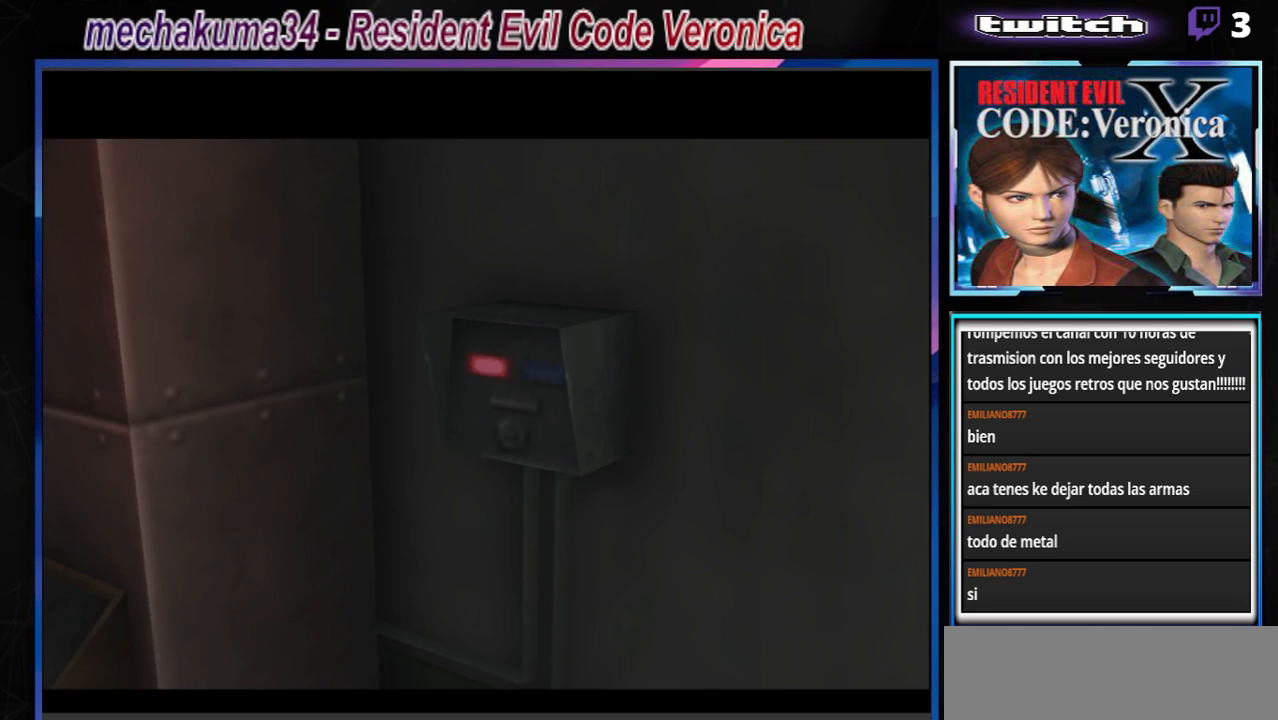
Gameplay with a controller (Xbox layout); each line is a JSON object with the inputs held at the frame after it. "events" lists button and stick changes between this image and that frame as [ms after this image, input, new state], when the widget could be followed in between. Not read: L3 R3 SHARE right_stick.
{"buttons": [], "left_stick": "center", "events": []}
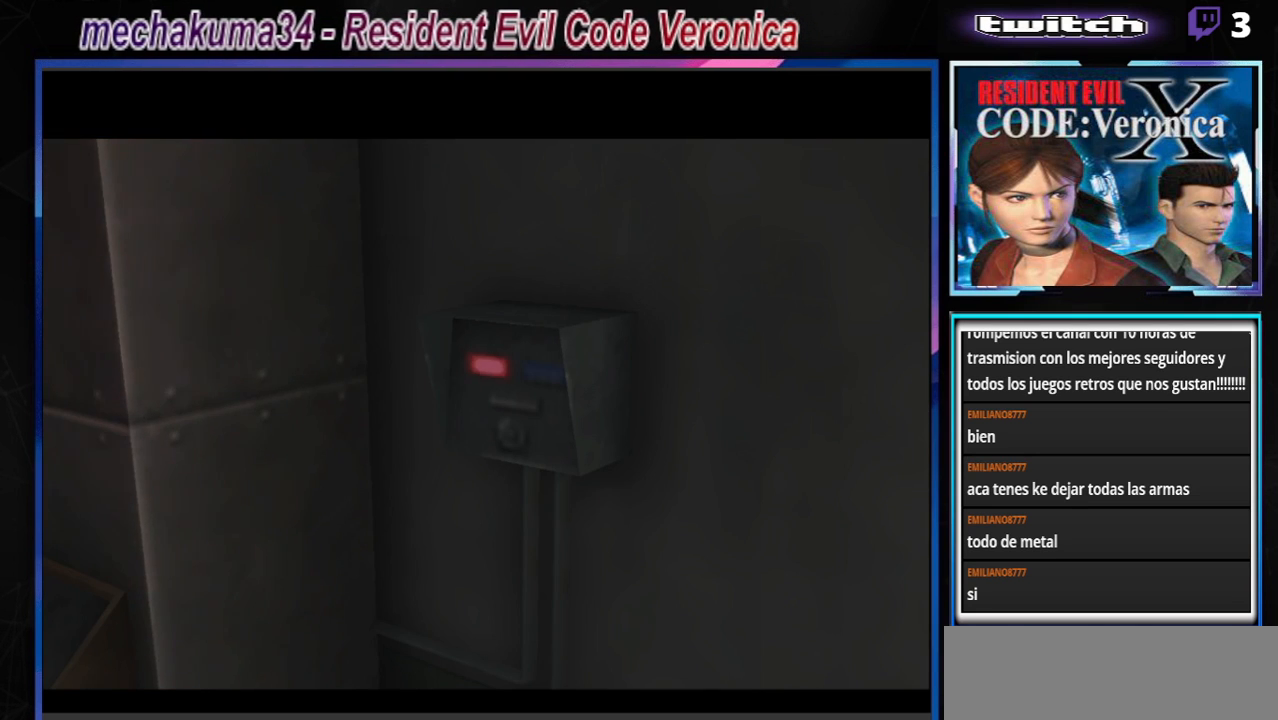
{"buttons": [], "left_stick": "center", "events": []}
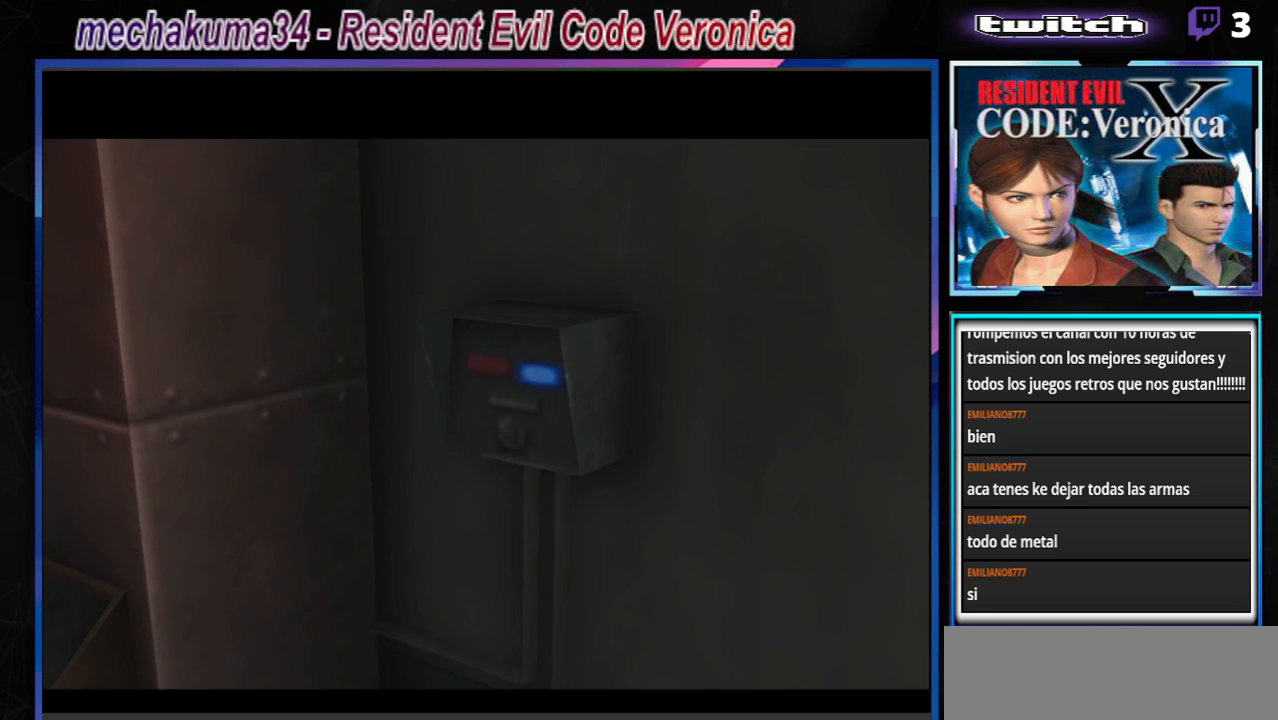
{"buttons": [], "left_stick": "center", "events": []}
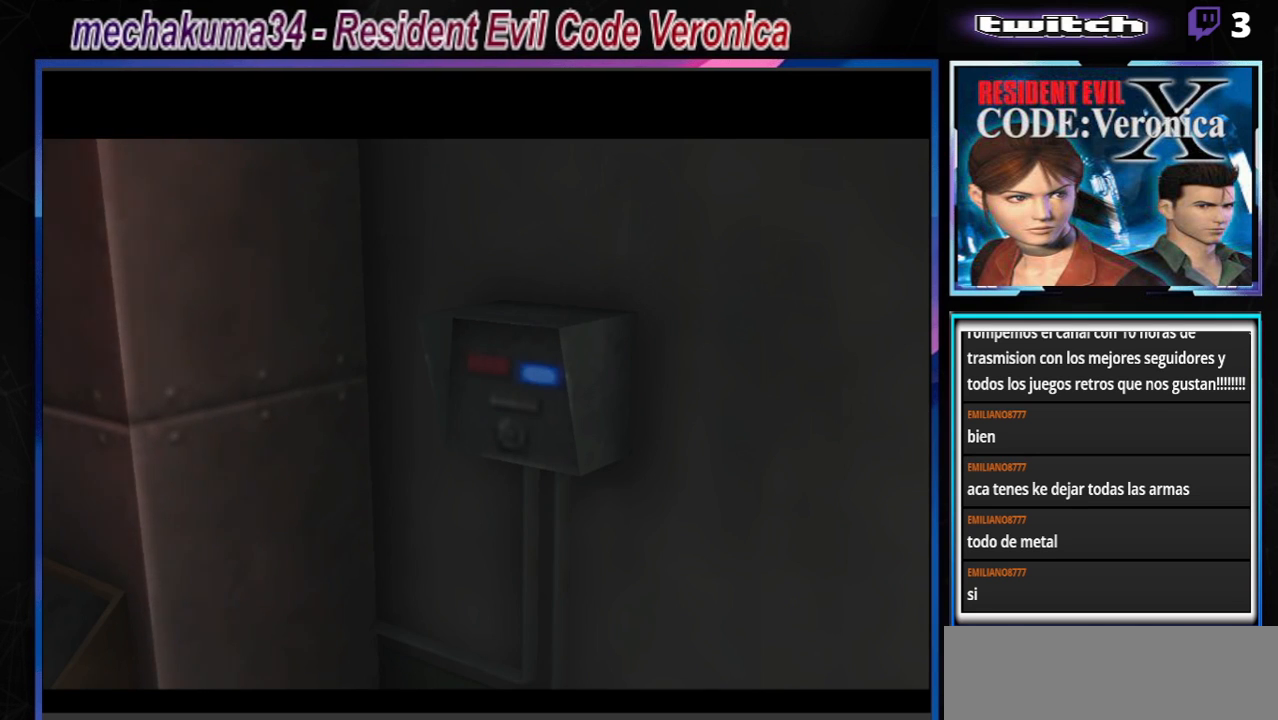
{"buttons": [], "left_stick": "up", "events": [[367, "left_stick", "up"]]}
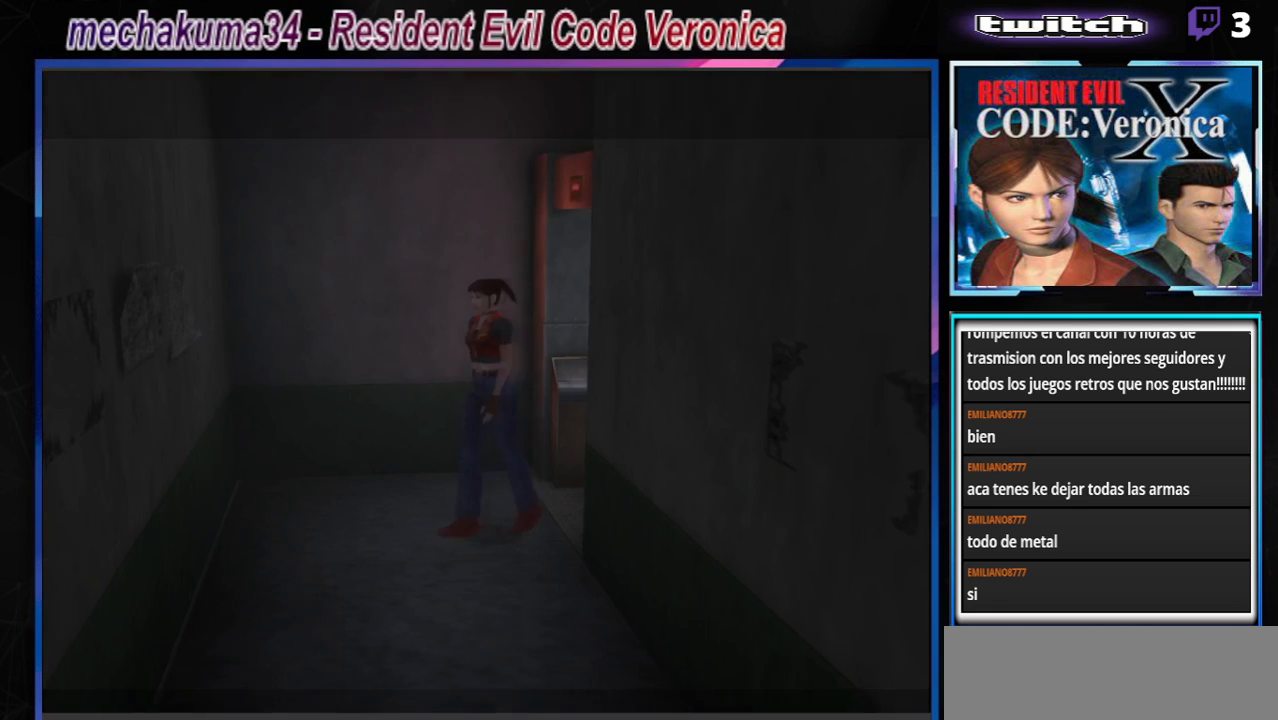
{"buttons": ["B"], "left_stick": "up-left", "events": [[33, "B", "down"], [400, "left_stick", "up-left"]]}
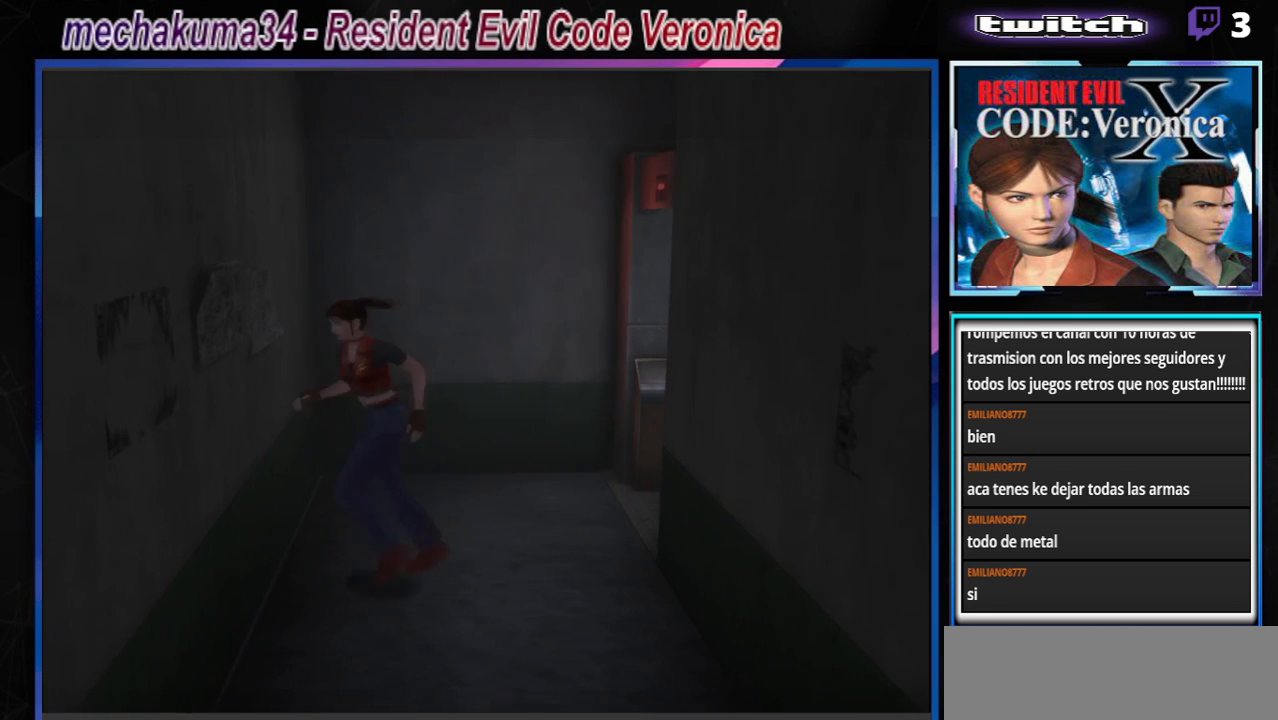
{"buttons": ["B"], "left_stick": "up", "events": [[267, "left_stick", "up"]]}
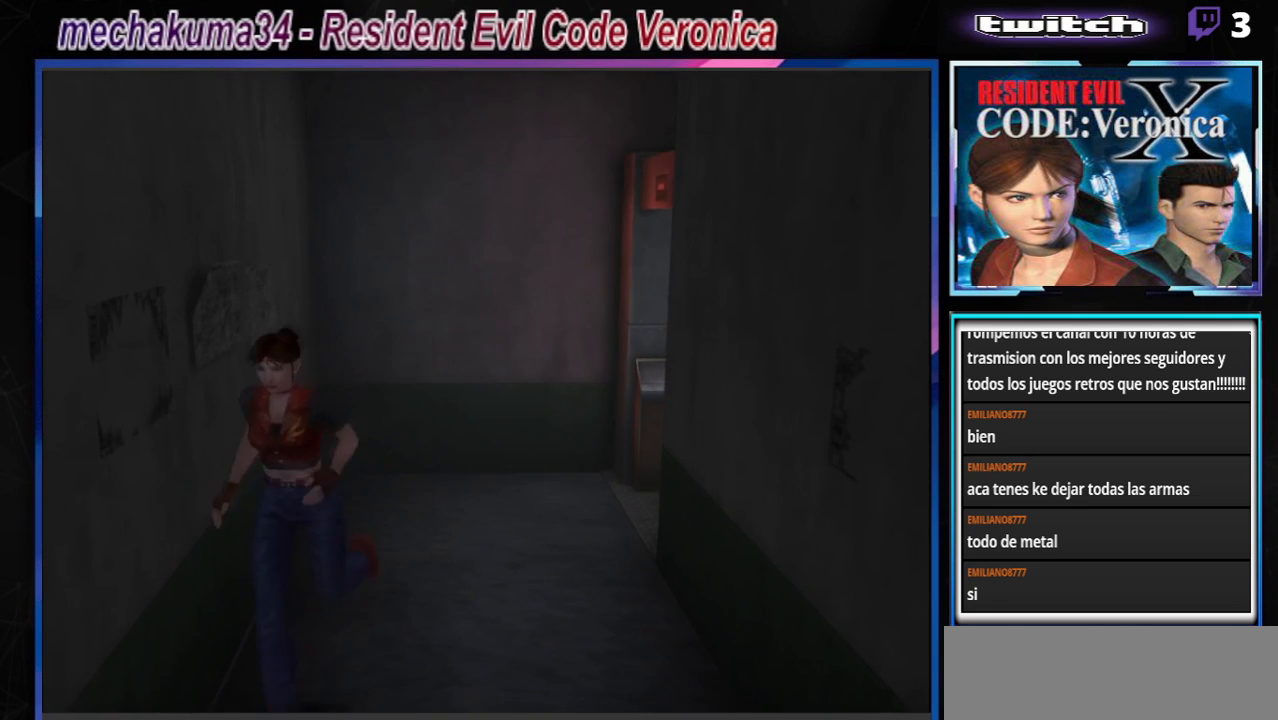
{"buttons": ["B"], "left_stick": "up", "events": []}
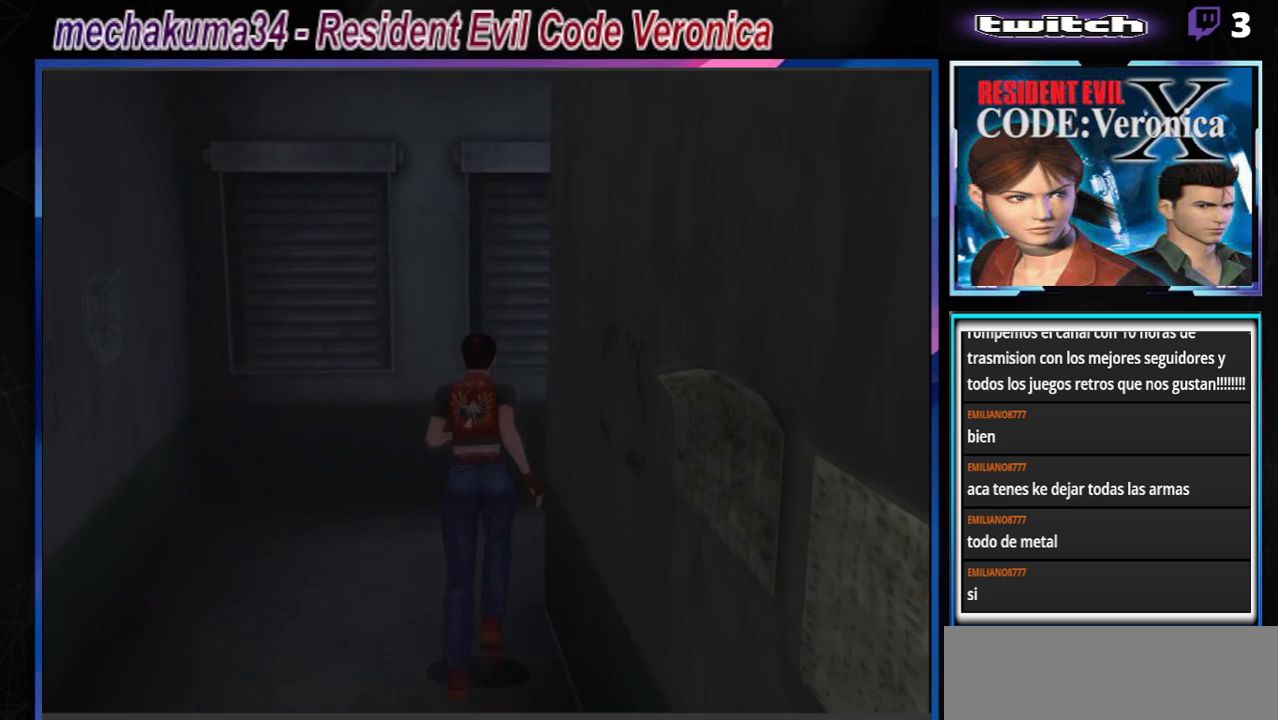
{"buttons": ["A", "B"], "left_stick": "up-right", "events": [[267, "left_stick", "up-right"], [433, "A", "down"]]}
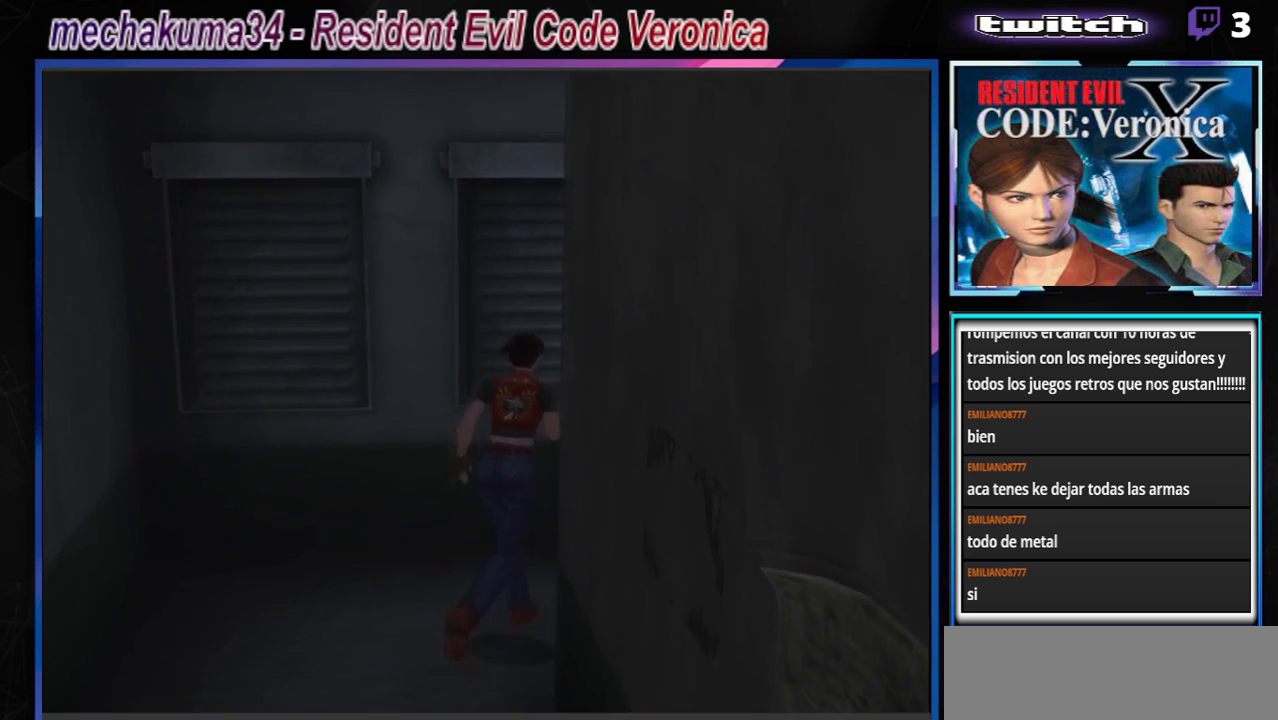
{"buttons": ["B"], "left_stick": "up-right", "events": [[100, "A", "up"]]}
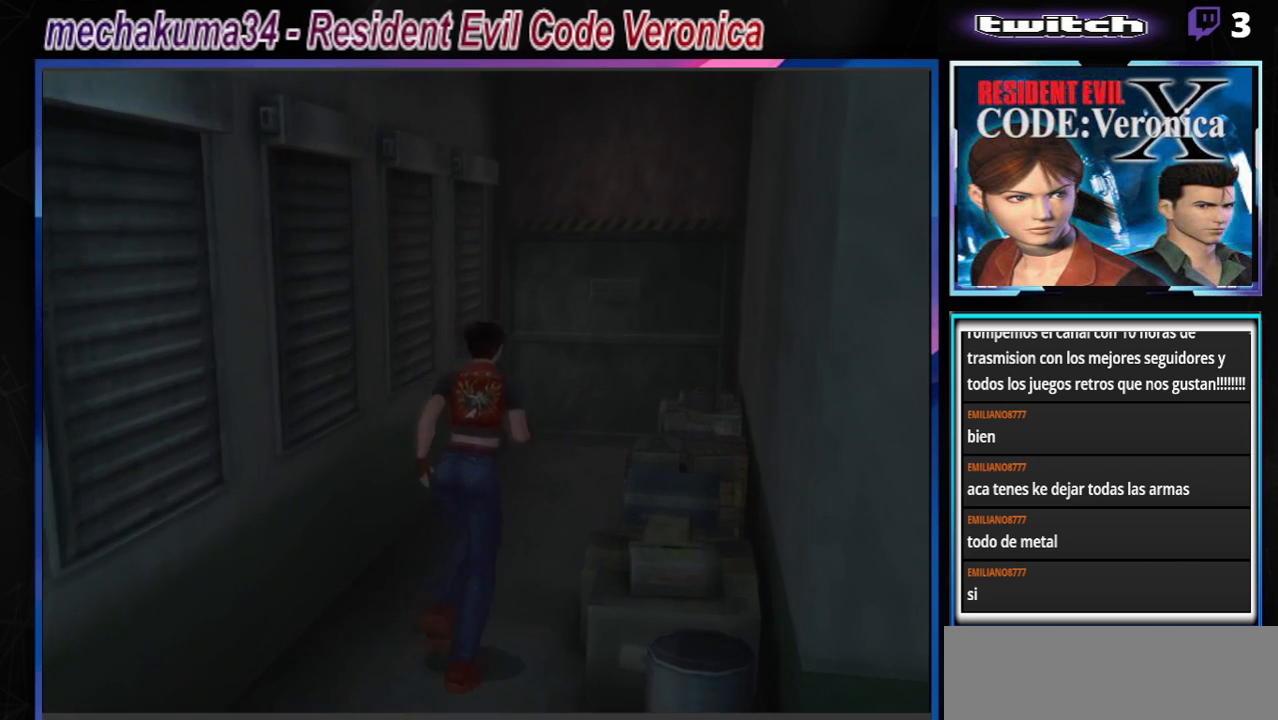
{"buttons": ["B"], "left_stick": "up-left", "events": [[200, "left_stick", "up"], [267, "A", "down"], [300, "left_stick", "up-left"], [400, "A", "up"]]}
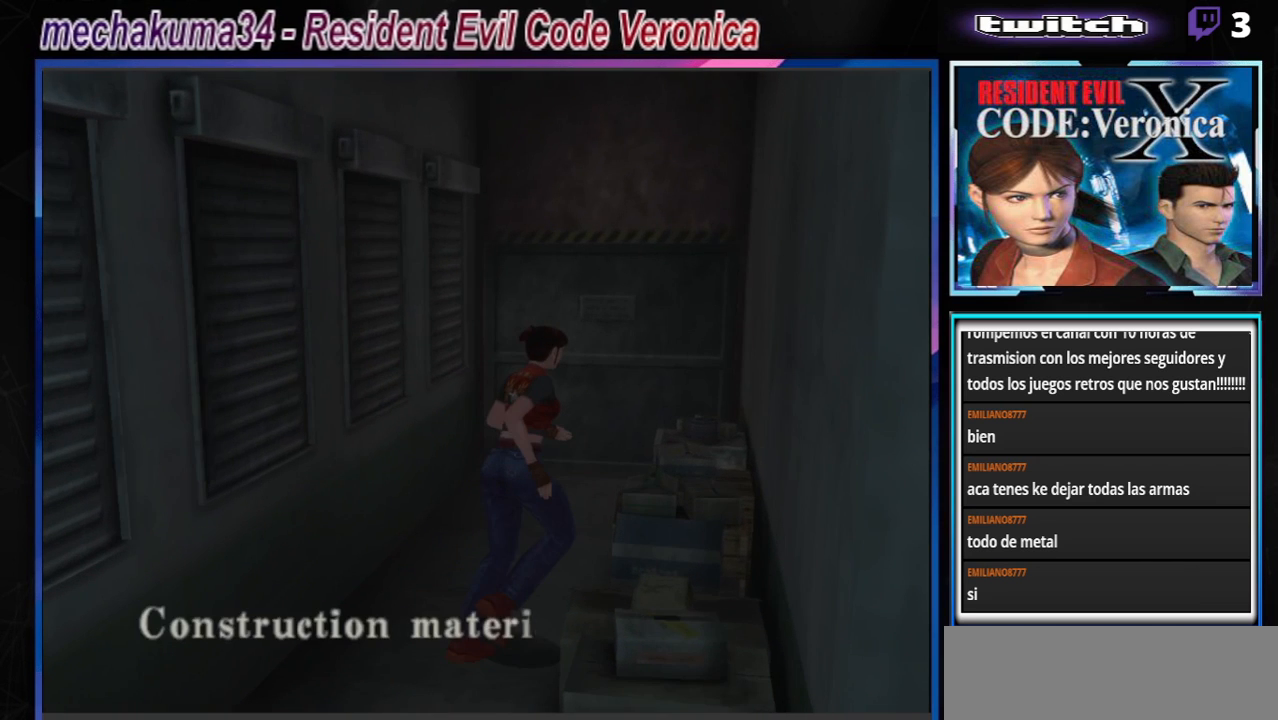
{"buttons": ["A", "B"], "left_stick": "up", "events": [[100, "left_stick", "up"], [133, "A", "down"], [333, "A", "up"], [467, "A", "down"]]}
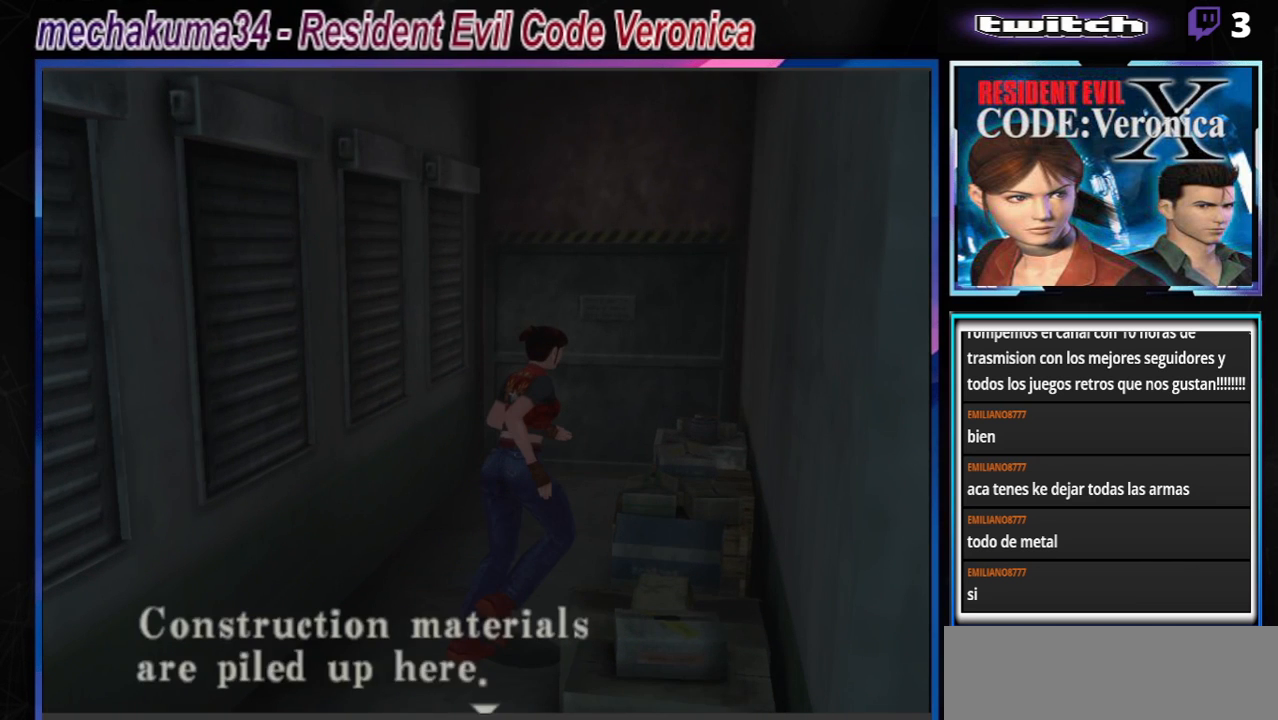
{"buttons": ["A", "B"], "left_stick": "up-left", "events": [[33, "left_stick", "up-left"], [133, "A", "up"], [433, "A", "down"]]}
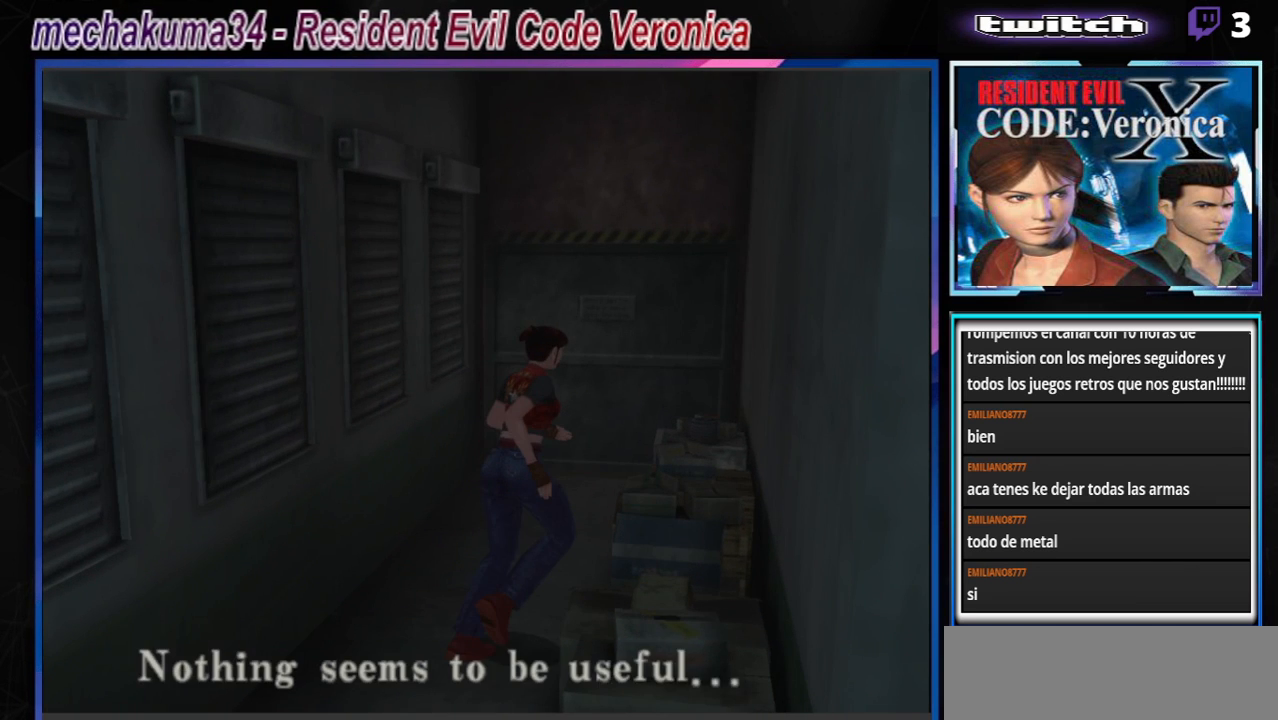
{"buttons": ["B"], "left_stick": "up-left", "events": [[100, "A", "up"], [233, "A", "down"], [333, "A", "up"]]}
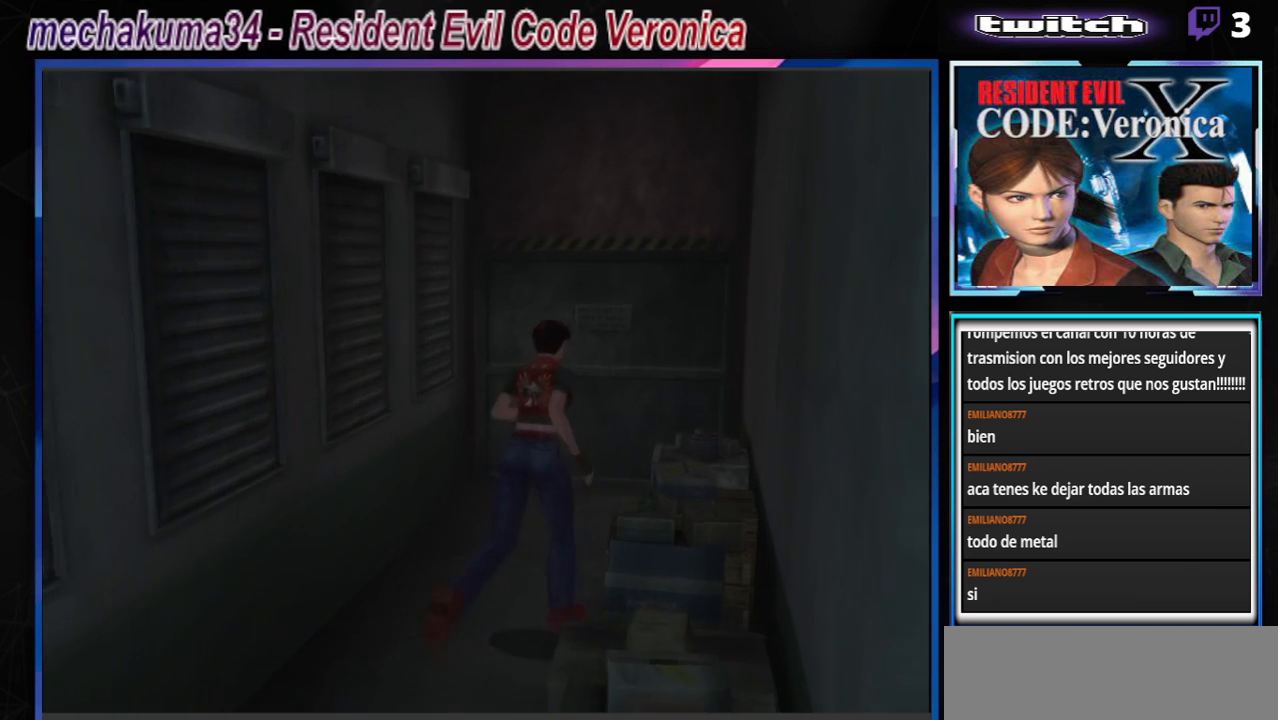
{"buttons": ["A", "B"], "left_stick": "up-right", "events": [[267, "left_stick", "up-right"], [433, "A", "down"]]}
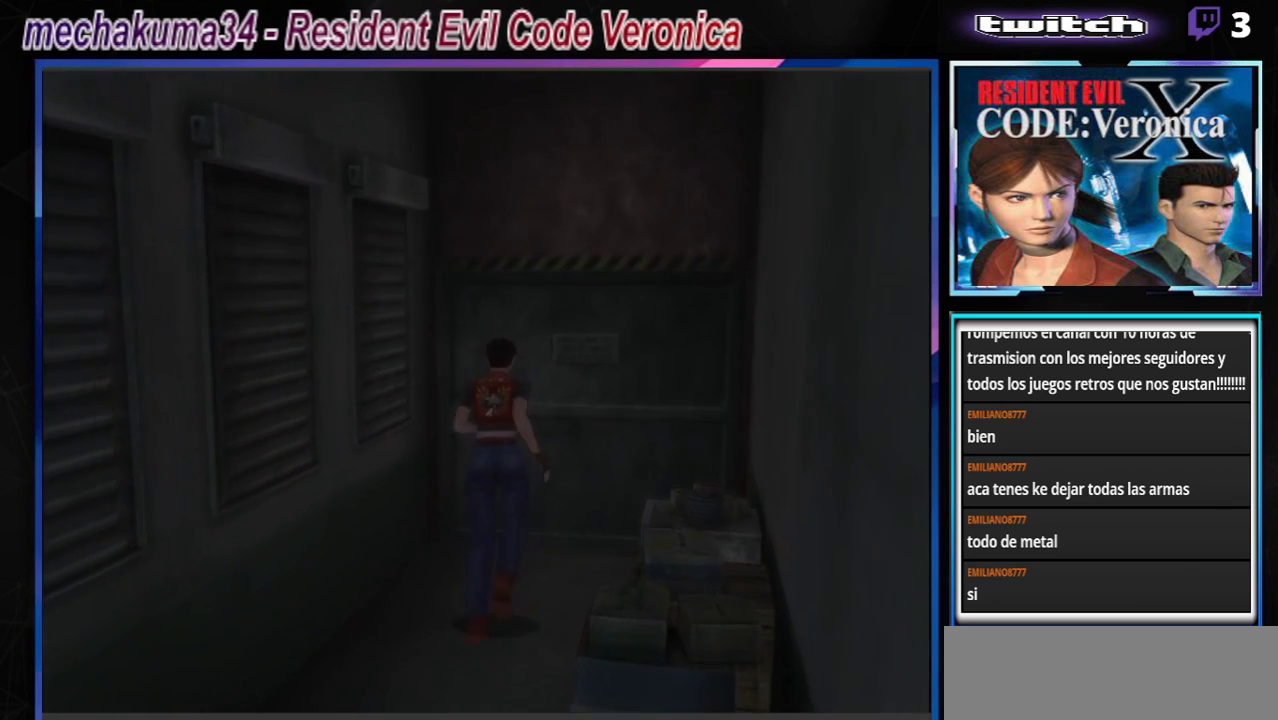
{"buttons": ["A", "B"], "left_stick": "up-right", "events": [[33, "left_stick", "up"], [67, "A", "up"], [167, "left_stick", "up-right"], [467, "A", "down"]]}
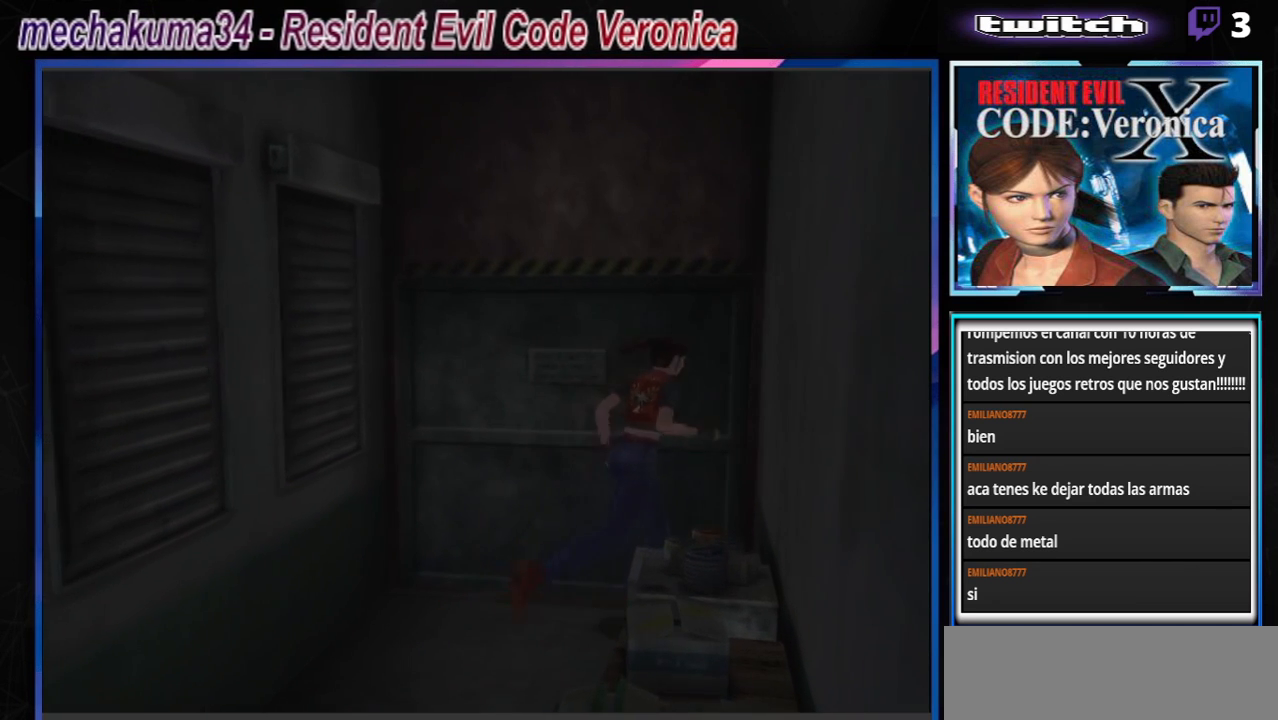
{"buttons": ["B"], "left_stick": "left", "events": [[133, "A", "up"], [300, "left_stick", "left"]]}
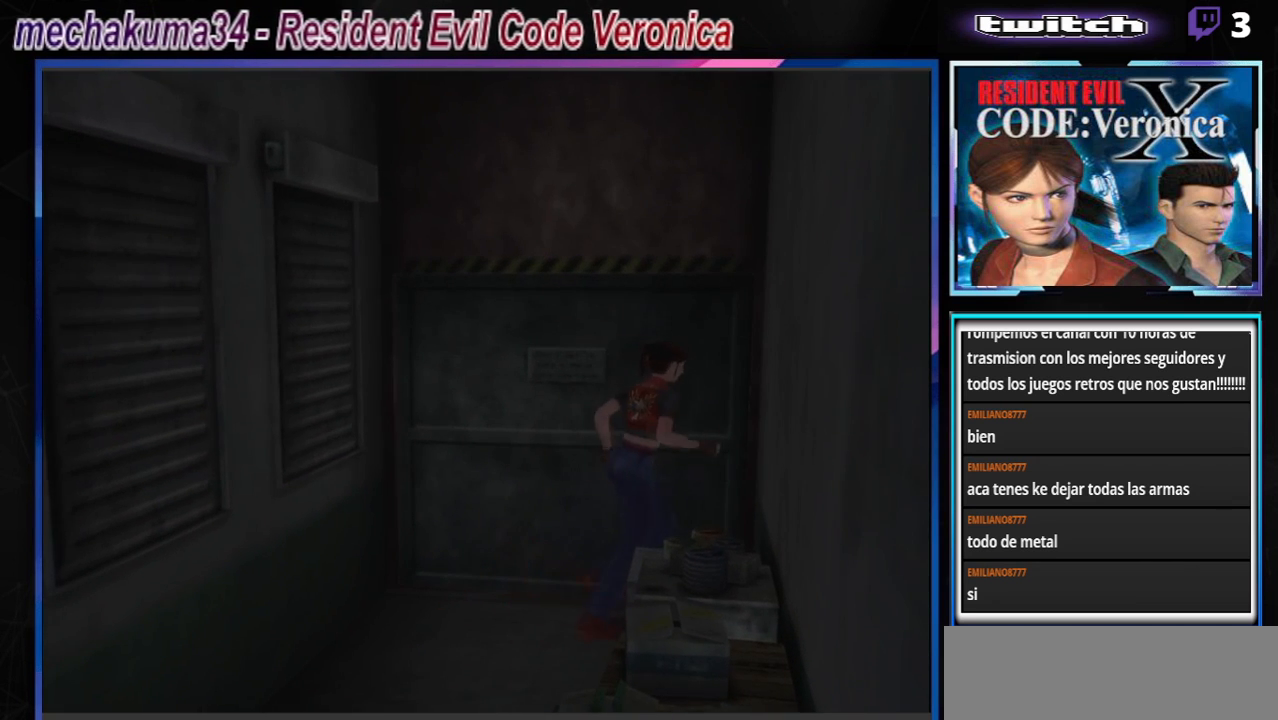
{"buttons": ["B"], "left_stick": "left", "events": [[67, "A", "down"], [233, "A", "up"], [300, "A", "down"], [500, "A", "up"]]}
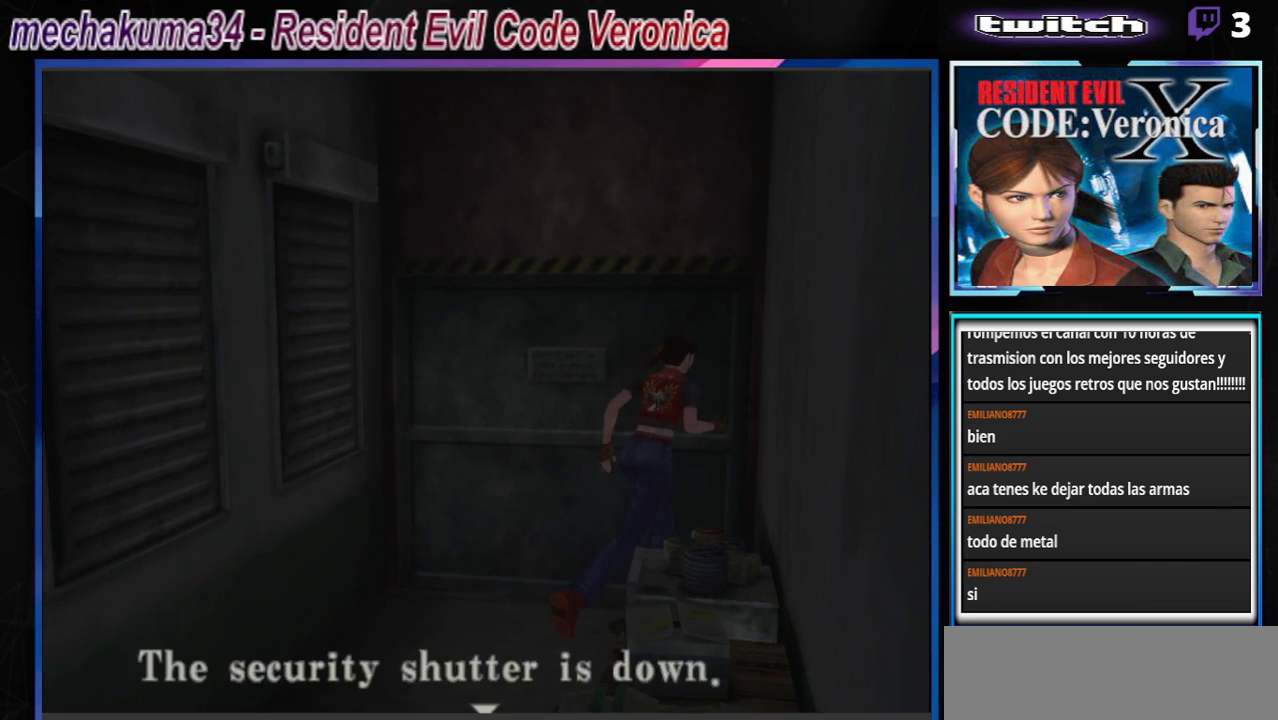
{"buttons": ["B"], "left_stick": "left", "events": [[233, "A", "down"], [400, "A", "up"]]}
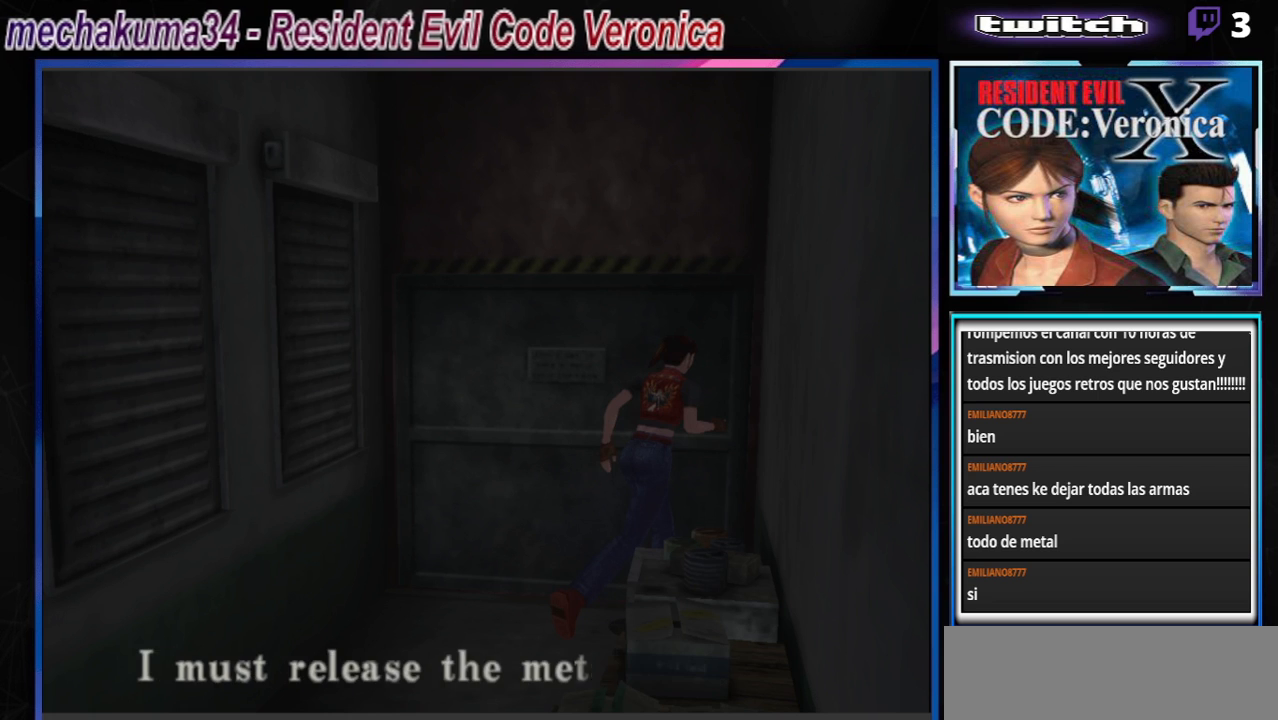
{"buttons": ["A", "B"], "left_stick": "left", "events": [[33, "A", "down"], [200, "A", "up"], [300, "B", "up"], [400, "B", "down"], [500, "A", "down"]]}
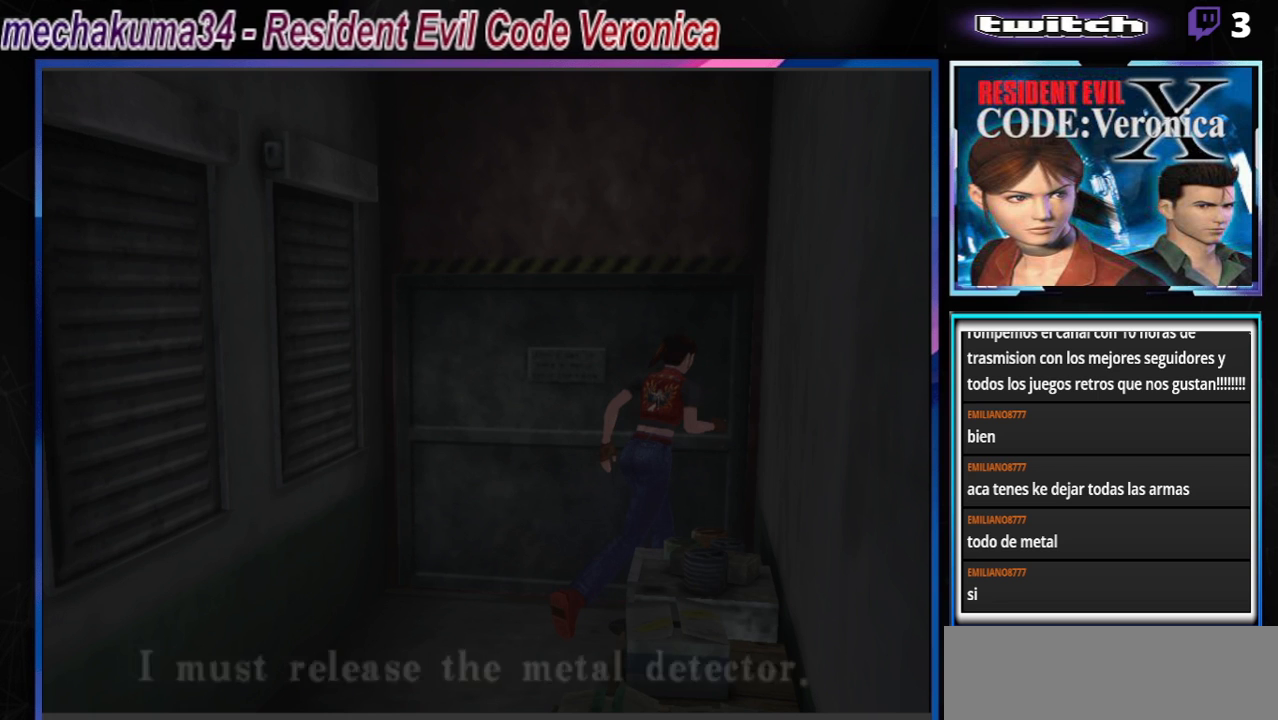
{"buttons": ["B"], "left_stick": "left", "events": [[167, "A", "up"]]}
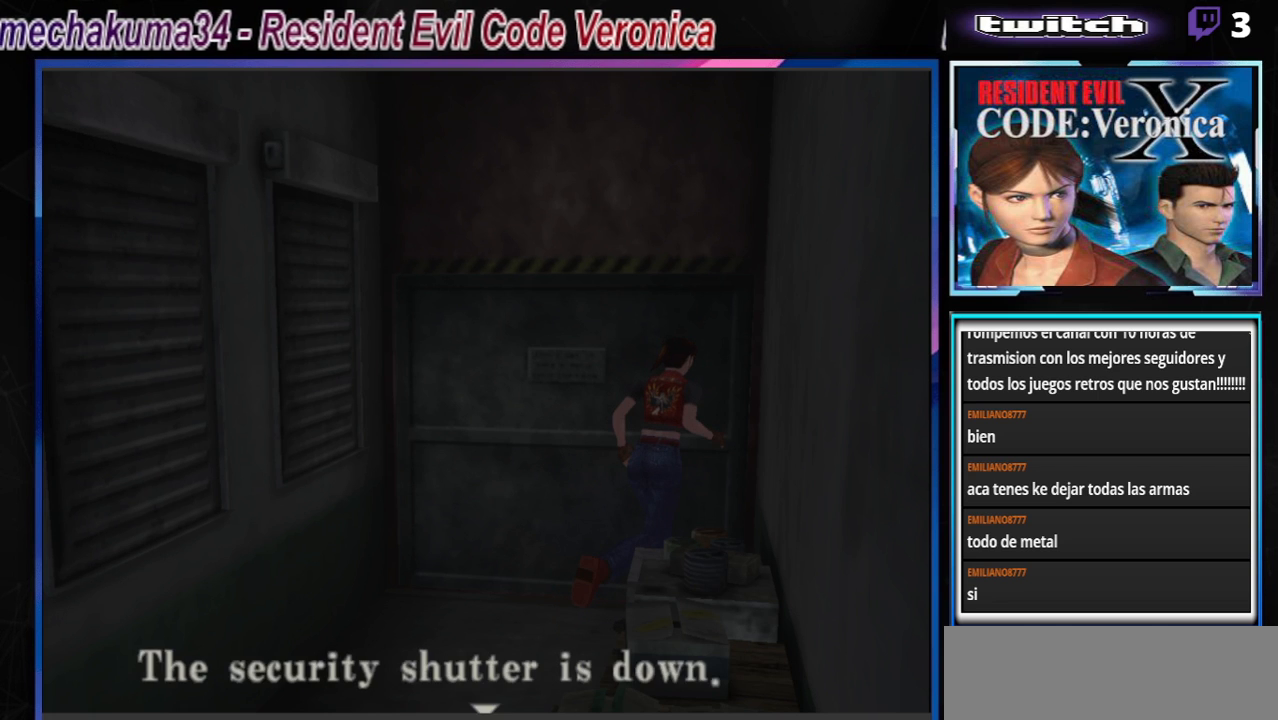
{"buttons": ["A", "B"], "left_stick": "left", "events": [[33, "A", "down"], [200, "A", "up"], [400, "A", "down"]]}
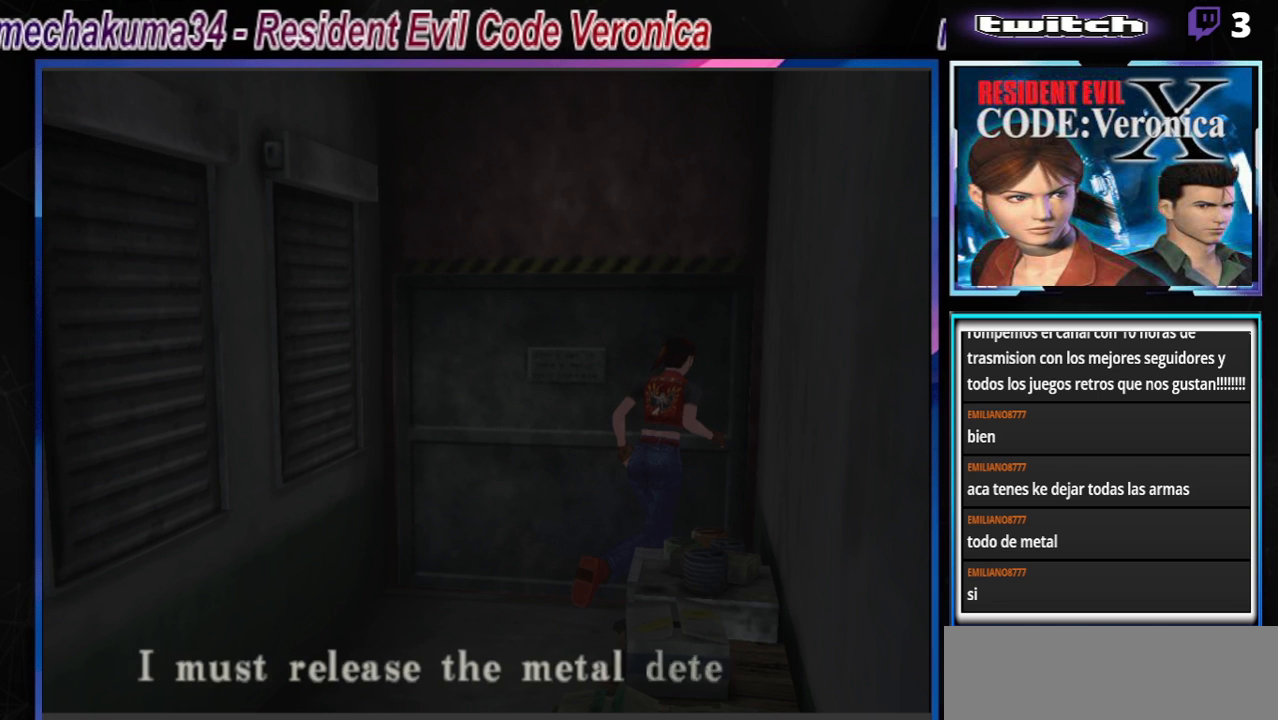
{"buttons": ["B"], "left_stick": "left", "events": [[67, "A", "up"], [233, "A", "down"], [400, "A", "up"]]}
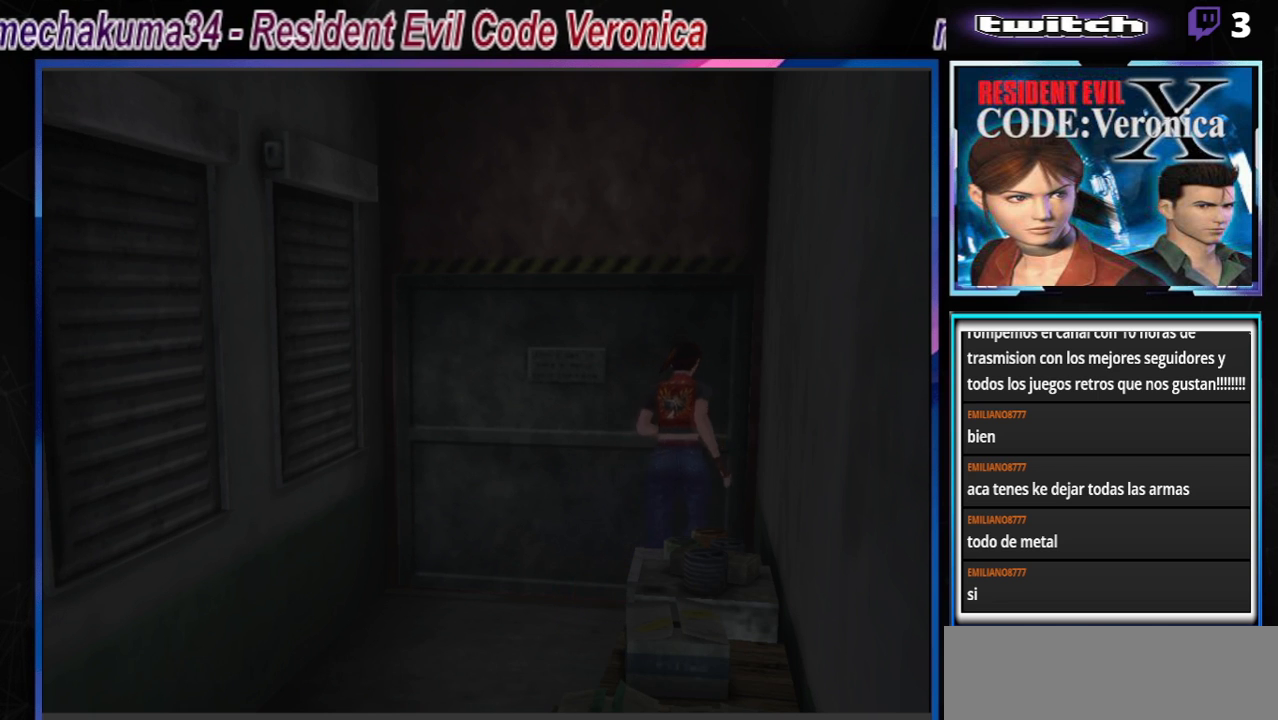
{"buttons": ["A", "B"], "left_stick": "up-right", "events": [[400, "A", "down"], [400, "left_stick", "up-right"]]}
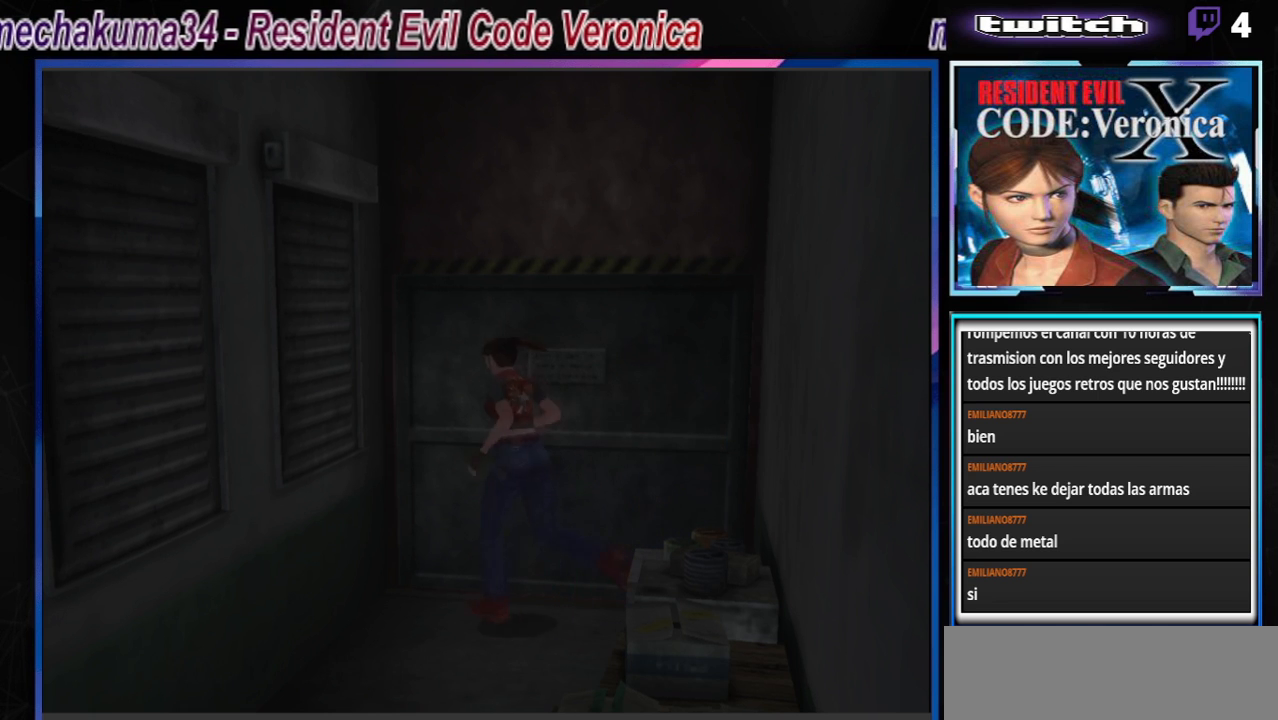
{"buttons": ["B"], "left_stick": "up-right", "events": [[33, "A", "up"], [33, "left_stick", "right"], [67, "B", "up"], [100, "B", "down"], [133, "A", "down"], [233, "A", "up"], [267, "B", "up"], [367, "A", "down"], [367, "B", "down"], [433, "left_stick", "up-right"], [500, "A", "up"]]}
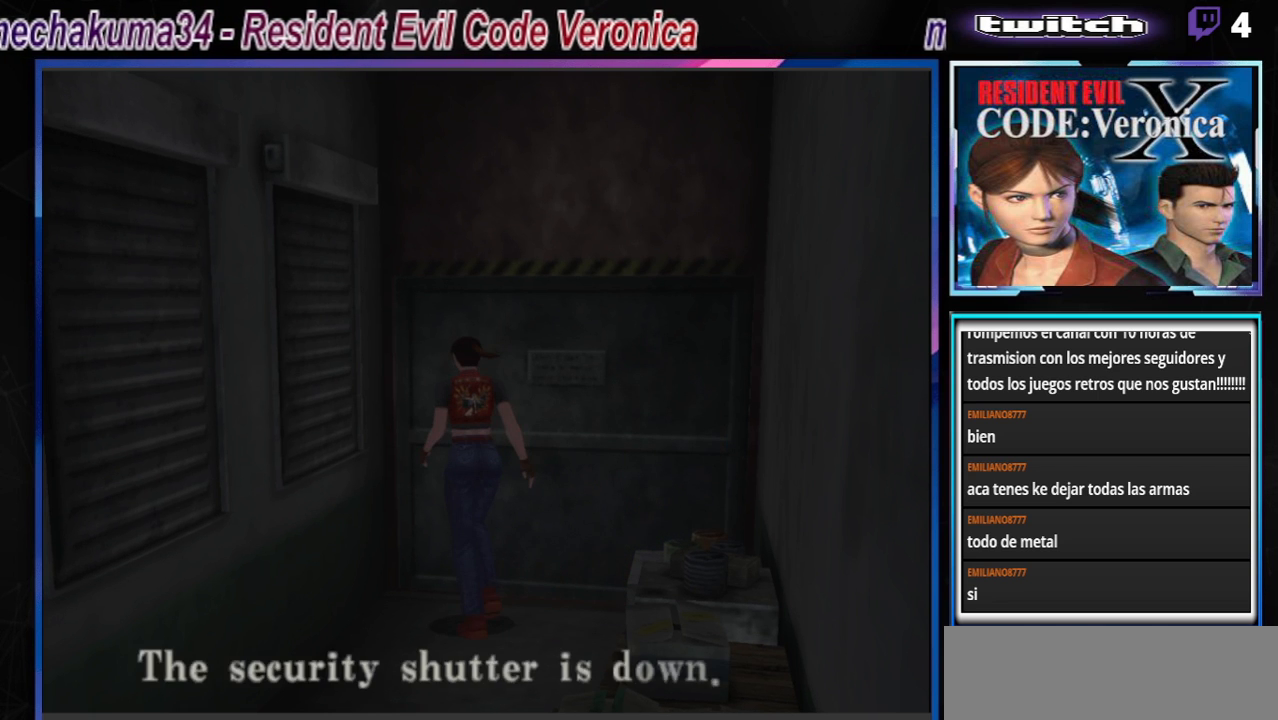
{"buttons": ["A"], "left_stick": "right", "events": [[33, "B", "up"], [133, "left_stick", "right"], [167, "A", "down"], [333, "A", "up"], [433, "A", "down"]]}
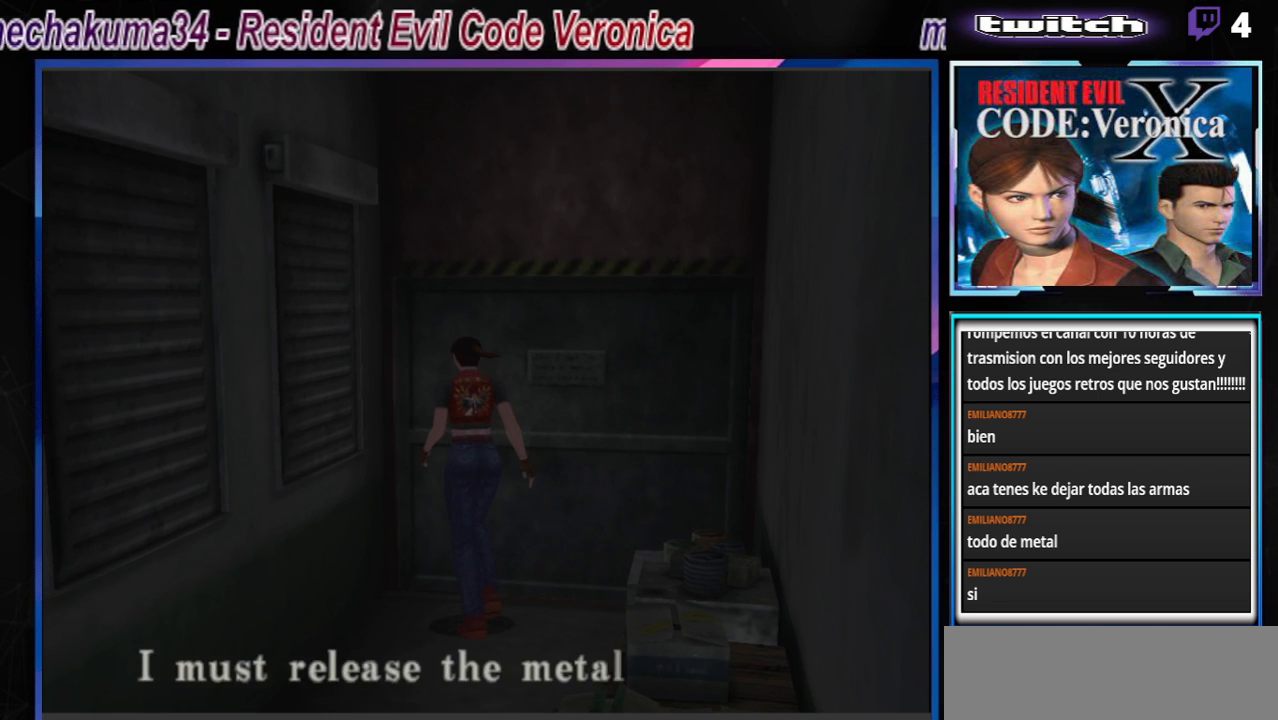
{"buttons": ["A"], "left_stick": "right", "events": [[100, "A", "up"], [367, "A", "down"]]}
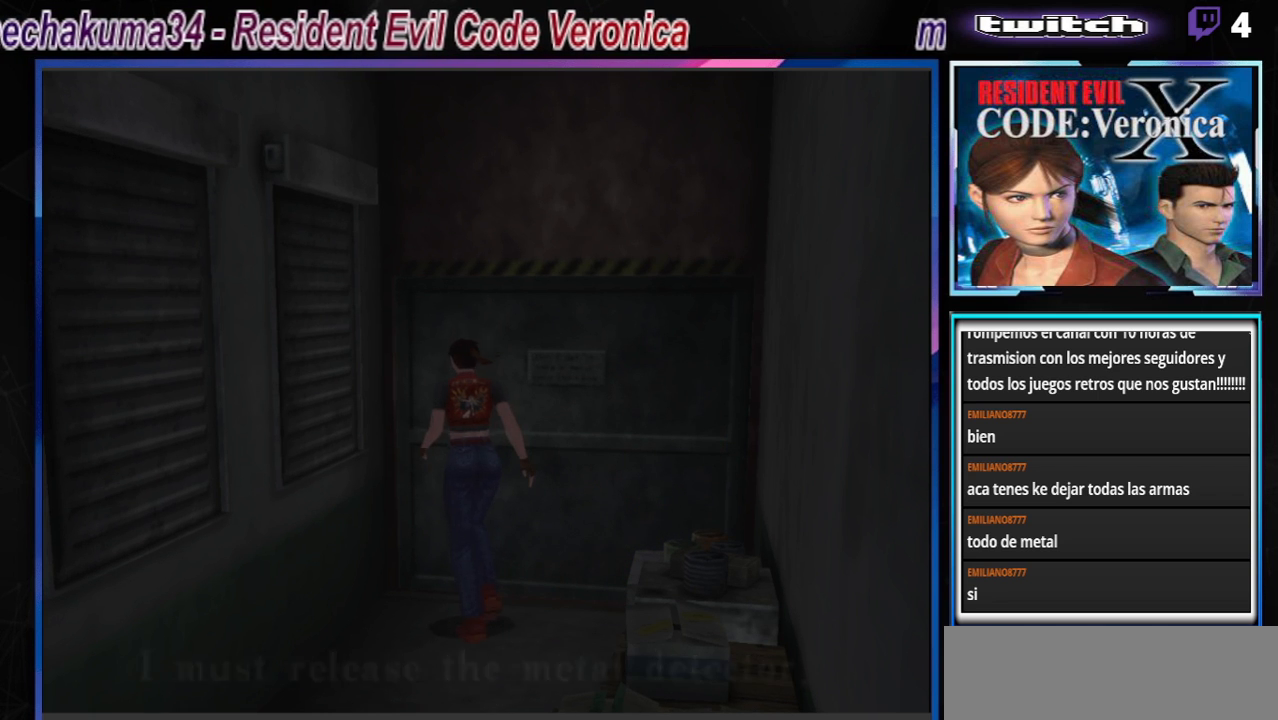
{"buttons": ["A"], "left_stick": "right", "events": [[33, "A", "up"], [433, "A", "down"]]}